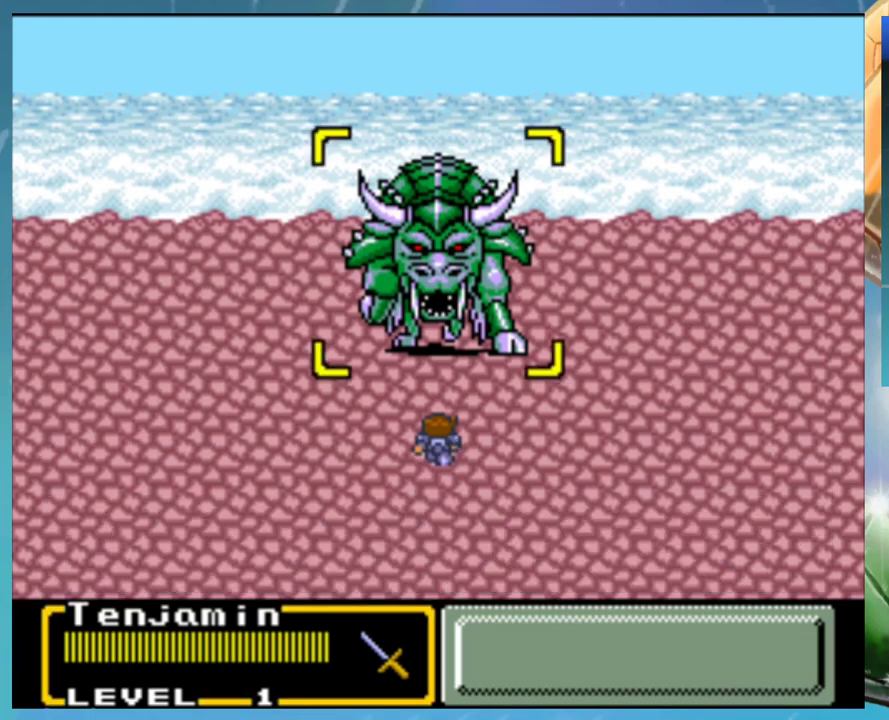
Gameplay with a controller (Nintendo layout); each line is a JSON object with the inputs held at the frame after it. "events" lists button and stick changes between this image and that frame as [ms after this image, input, new state], when the widget could be followed in between. Not read: DPAD_RIGHT L1 L3 R3.
{"buttons": ["A"], "events": [[417, "A", "down"]]}
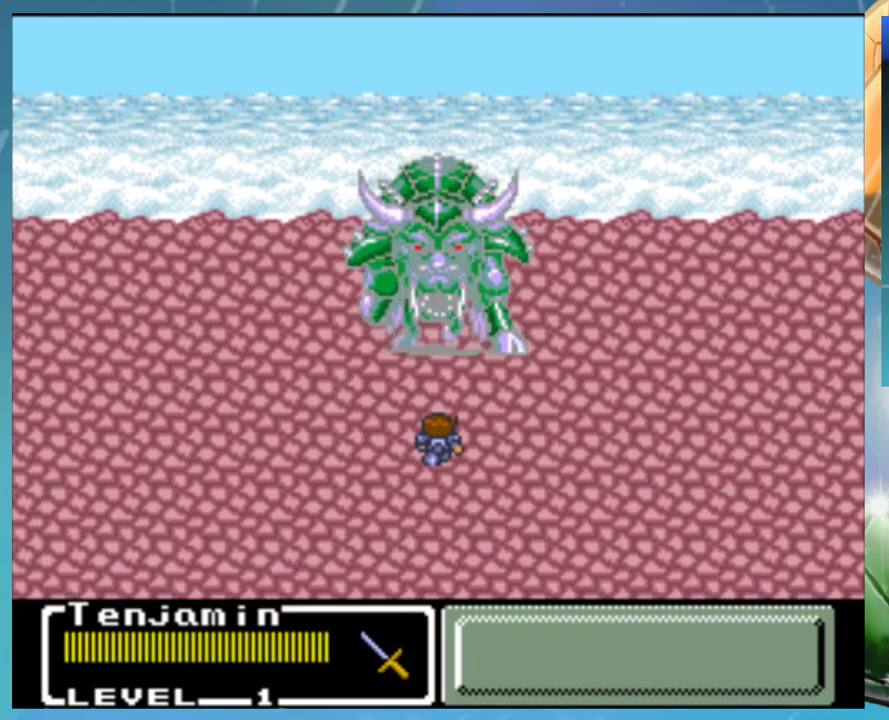
{"buttons": ["A", "DPAD_DOWN"], "events": [[100, "A", "up"], [267, "A", "down"], [283, "B", "down"], [283, "DPAD_UP", "down"], [350, "A", "up"], [400, "DPAD_UP", "up"], [450, "B", "up"], [450, "DPAD_DOWN", "down"], [467, "A", "down"]]}
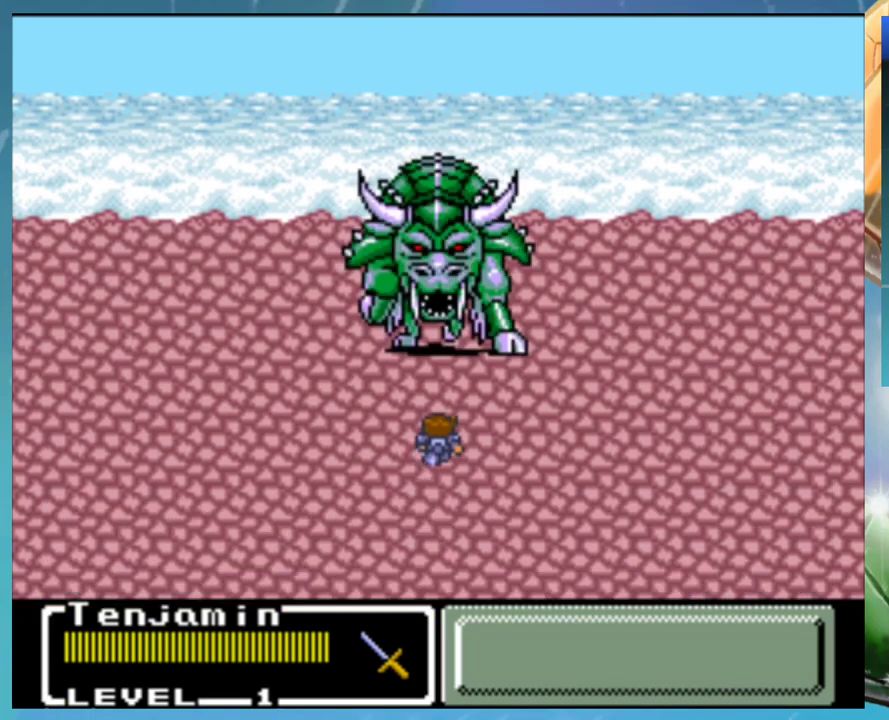
{"buttons": ["DPAD_UP"], "events": [[17, "A", "up"], [50, "B", "down"], [117, "A", "down"], [150, "B", "up"], [200, "A", "up"], [233, "B", "down"], [300, "A", "down"], [300, "DPAD_DOWN", "up"], [350, "A", "up"], [350, "B", "up"], [383, "DPAD_DOWN", "down"], [400, "B", "down"], [450, "A", "down"], [450, "DPAD_DOWN", "up"], [483, "B", "up"], [483, "DPAD_UP", "down"], [500, "A", "up"]]}
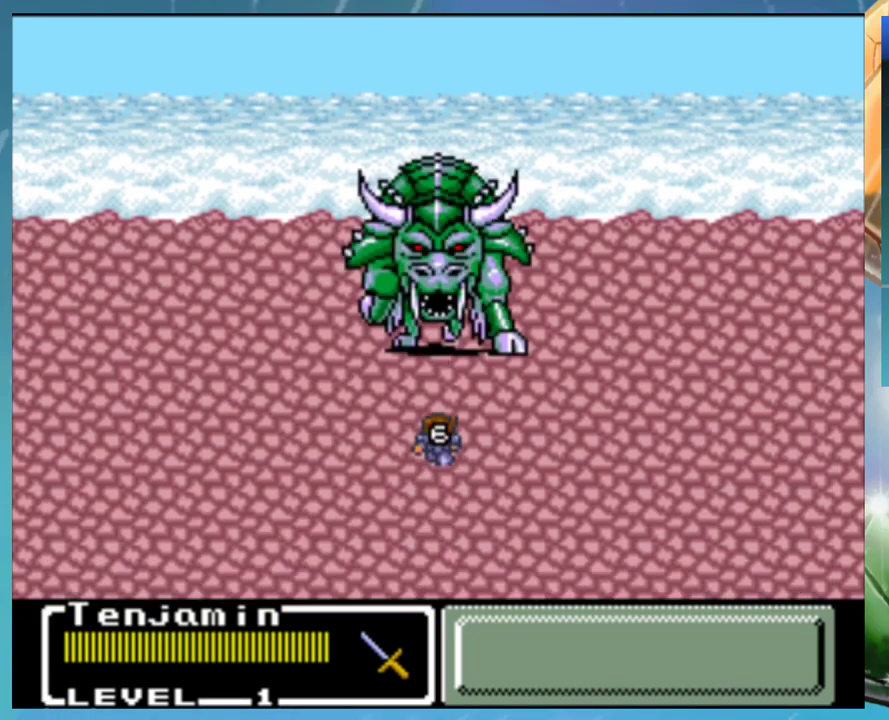
{"buttons": [], "events": [[33, "DPAD_UP", "up"], [67, "B", "down"], [150, "B", "up"], [200, "B", "down"], [200, "DPAD_DOWN", "down"], [267, "A", "down"], [283, "B", "up"], [283, "DPAD_DOWN", "up"], [333, "A", "up"], [417, "A", "down"], [467, "A", "up"]]}
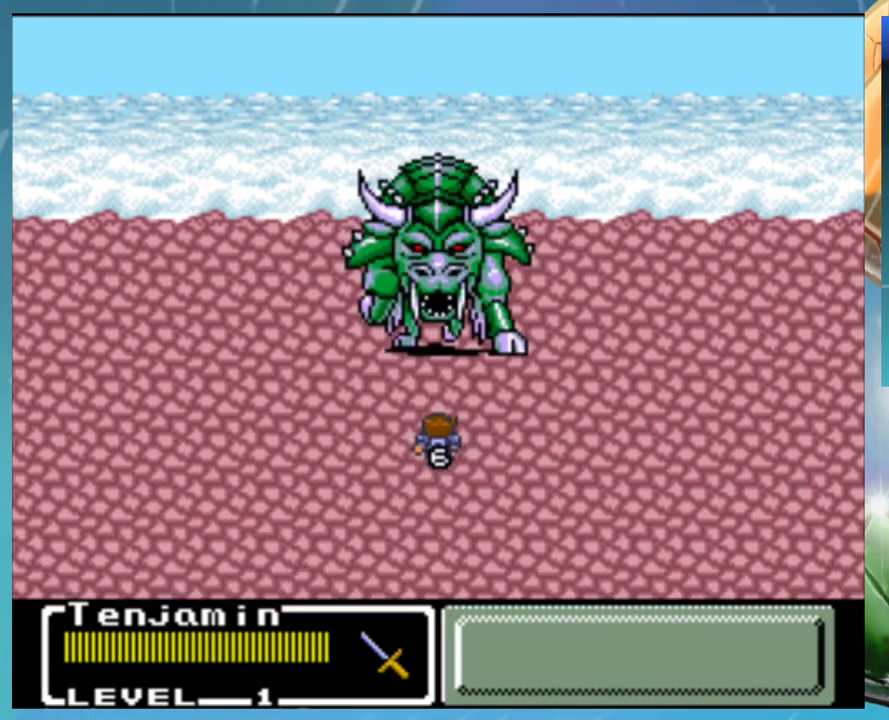
{"buttons": ["B", "DPAD_DOWN"], "events": [[17, "DPAD_DOWN", "down"], [33, "B", "down"], [50, "A", "down"], [83, "DPAD_DOWN", "up"], [117, "A", "up"], [117, "B", "up"], [150, "DPAD_DOWN", "down"], [200, "DPAD_DOWN", "up"], [233, "A", "down"], [233, "DPAD_UP", "down"], [300, "A", "up"], [300, "DPAD_UP", "up"], [333, "DPAD_DOWN", "down"], [350, "B", "down"], [383, "A", "down"], [383, "DPAD_DOWN", "up"], [400, "DPAD_UP", "down"], [417, "B", "up"], [450, "A", "up"], [467, "DPAD_DOWN", "down"], [467, "DPAD_UP", "up"], [500, "B", "down"]]}
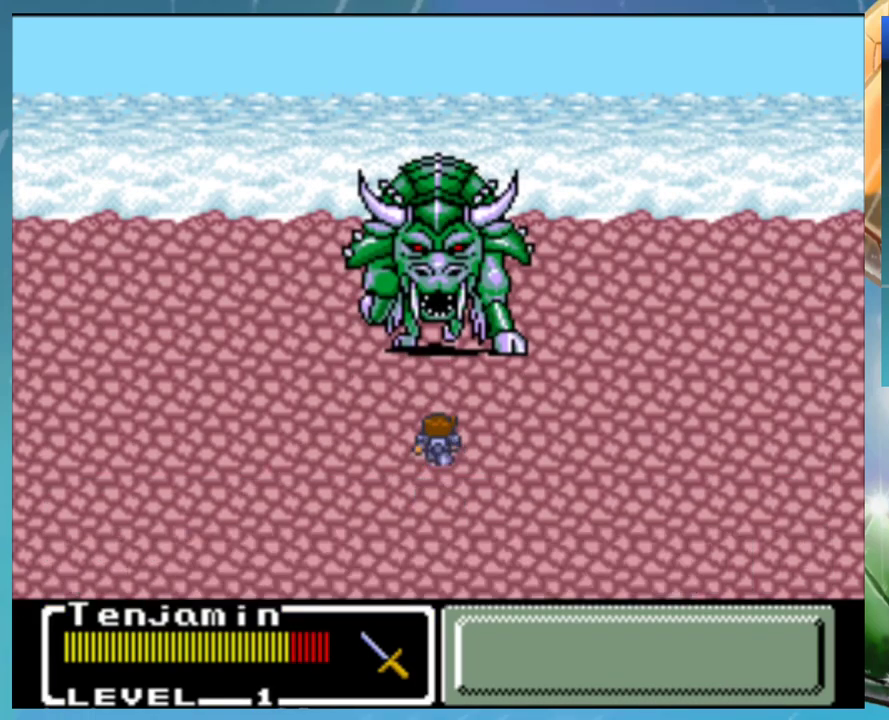
{"buttons": ["B"], "events": [[33, "DPAD_DOWN", "up"], [50, "A", "down"], [83, "B", "up"], [100, "A", "up"], [133, "DPAD_DOWN", "down"], [183, "A", "down"], [183, "B", "down"], [183, "DPAD_DOWN", "up"], [217, "DPAD_UP", "down"], [250, "B", "up"], [283, "A", "up"], [283, "DPAD_UP", "up"], [317, "B", "down"], [367, "A", "down"], [400, "B", "up"], [400, "DPAD_UP", "down"], [433, "A", "up"], [450, "DPAD_UP", "up"], [500, "B", "down"]]}
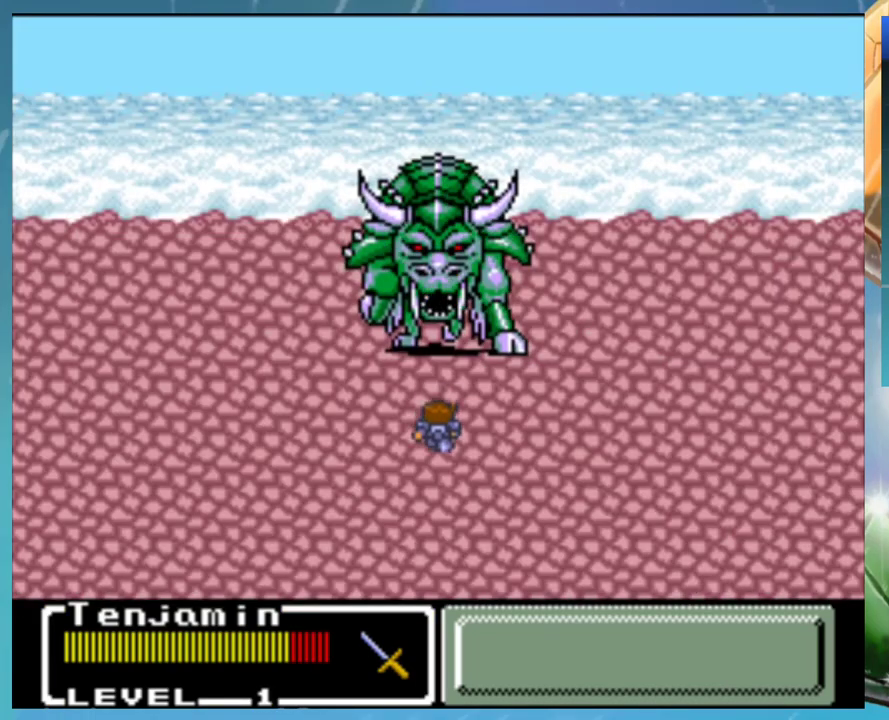
{"buttons": ["A"], "events": [[33, "A", "down"], [33, "DPAD_UP", "down"], [67, "A", "up"], [67, "B", "up"], [100, "DPAD_UP", "up"], [133, "B", "down"], [133, "DPAD_DOWN", "down"], [150, "DPAD_DOWN", "up"], [183, "A", "down"], [217, "DPAD_UP", "down"], [233, "A", "up"], [233, "B", "up"], [250, "DPAD_UP", "up"], [283, "B", "down"], [283, "DPAD_DOWN", "down"], [317, "A", "down"], [383, "A", "up"], [383, "B", "up"], [383, "DPAD_DOWN", "up"], [383, "DPAD_UP", "down"], [417, "DPAD_UP", "up"], [433, "B", "down"], [433, "DPAD_DOWN", "down"], [500, "A", "down"], [500, "B", "up"], [500, "DPAD_DOWN", "up"]]}
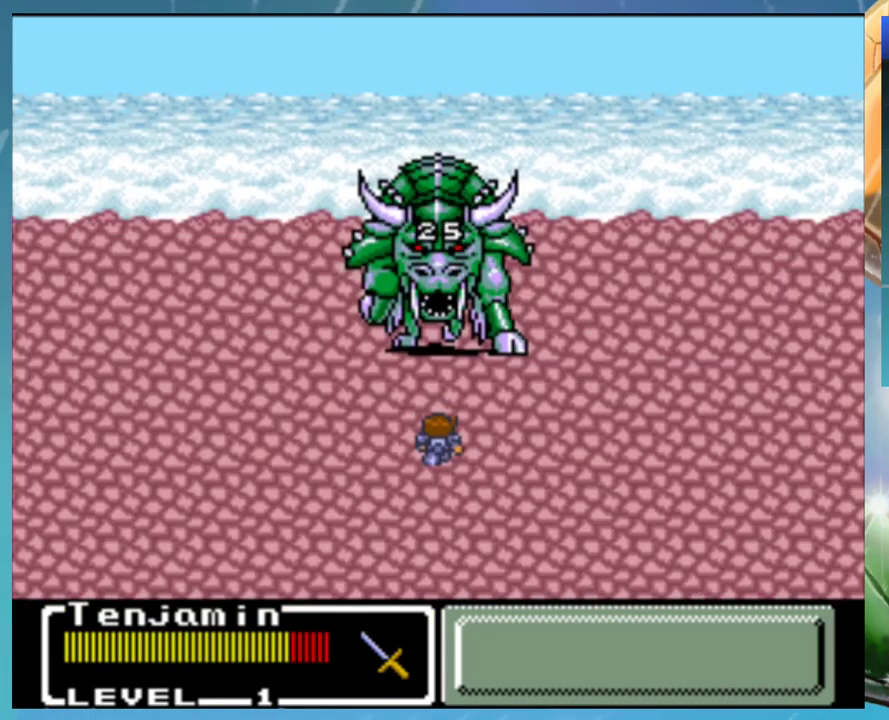
{"buttons": ["A"], "events": [[33, "A", "up"], [33, "DPAD_UP", "down"], [83, "DPAD_UP", "up"], [100, "B", "down"], [100, "DPAD_DOWN", "down"], [133, "A", "down"], [167, "B", "up"], [167, "DPAD_DOWN", "up"], [200, "A", "up"], [250, "B", "down"], [250, "DPAD_DOWN", "down"], [283, "A", "down"], [283, "DPAD_DOWN", "up"], [333, "B", "up"], [367, "A", "up"], [433, "A", "down"]]}
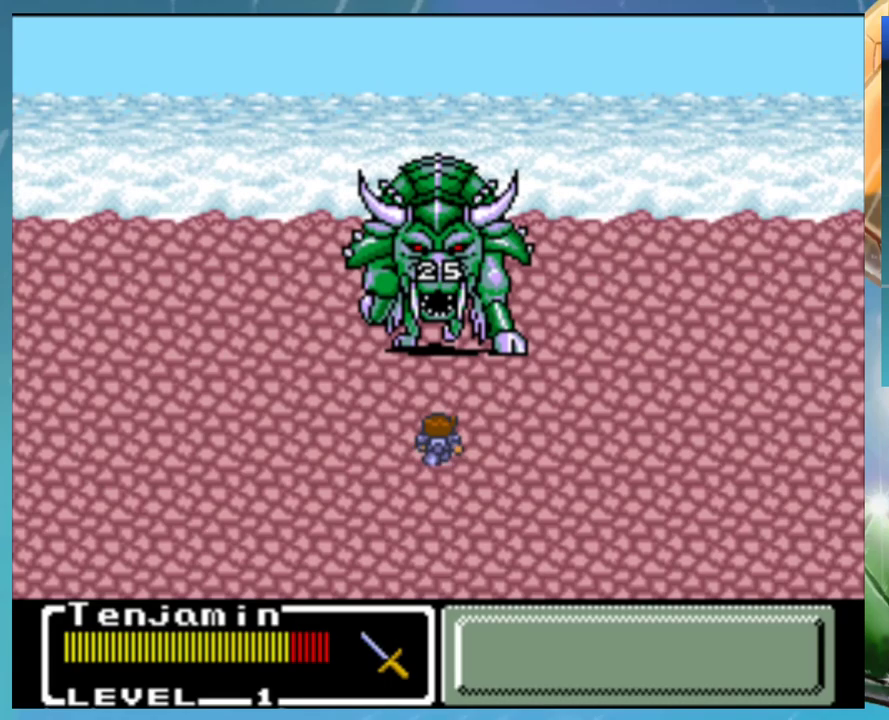
{"buttons": ["A"], "events": []}
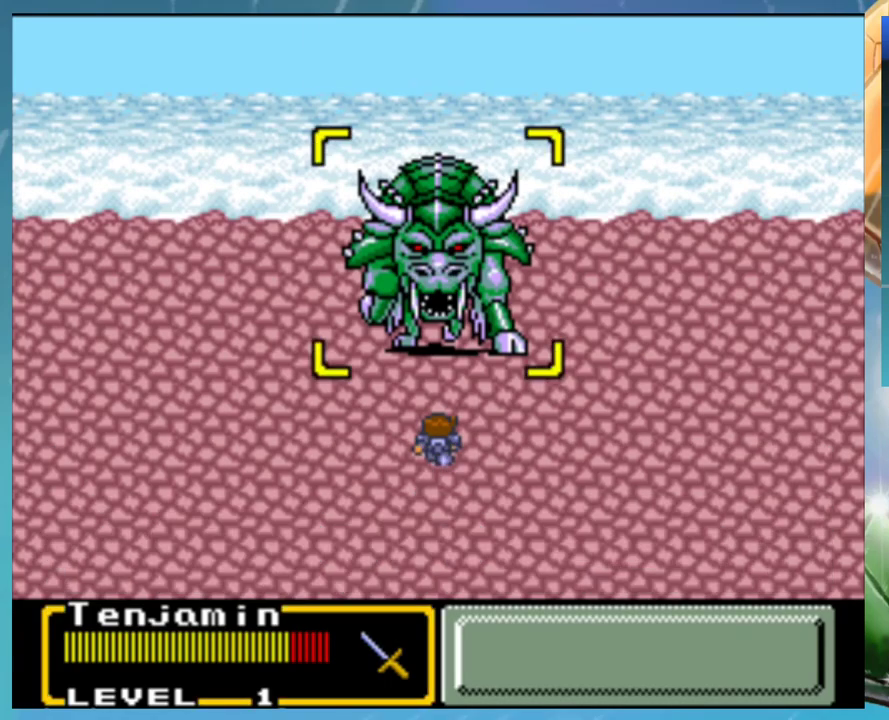
{"buttons": ["B", "DPAD_DOWN"], "events": [[283, "A", "up"], [300, "B", "down"], [367, "A", "down"], [383, "B", "up"], [383, "DPAD_UP", "down"], [417, "A", "up"], [483, "B", "down"], [483, "DPAD_UP", "up"], [500, "DPAD_DOWN", "down"]]}
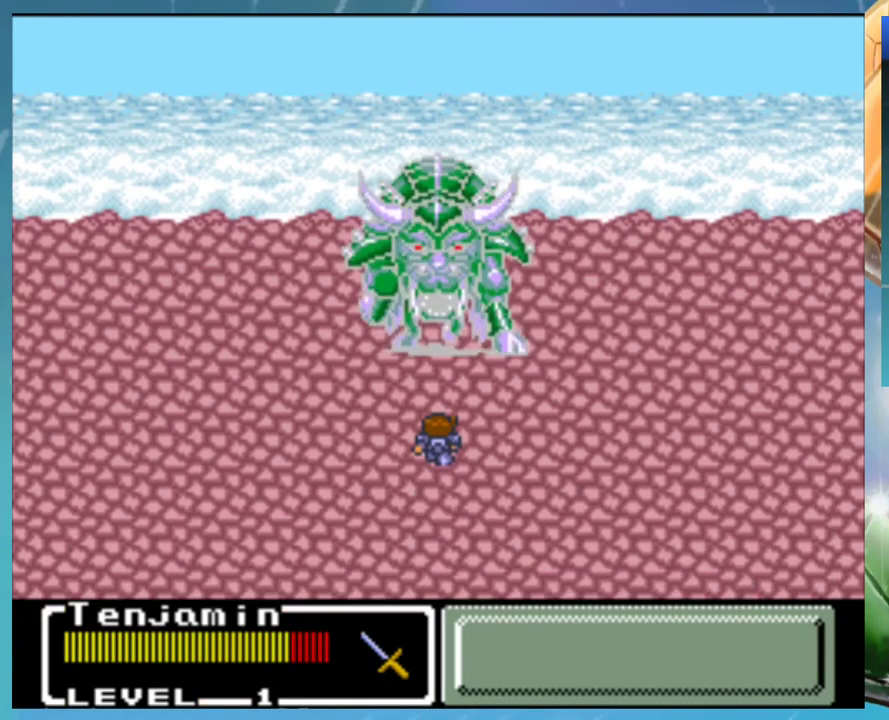
{"buttons": ["A", "DPAD_DOWN"], "events": [[50, "B", "up"], [50, "DPAD_DOWN", "up"], [100, "DPAD_DOWN", "down"], [133, "B", "down"], [183, "A", "down"], [200, "B", "up"], [200, "DPAD_DOWN", "up"], [233, "A", "up"], [300, "B", "down"], [300, "DPAD_DOWN", "down"], [333, "A", "down"], [350, "B", "up"], [383, "A", "up"], [383, "DPAD_DOWN", "up"], [417, "B", "down"], [450, "DPAD_DOWN", "down"], [467, "A", "down"], [500, "B", "up"]]}
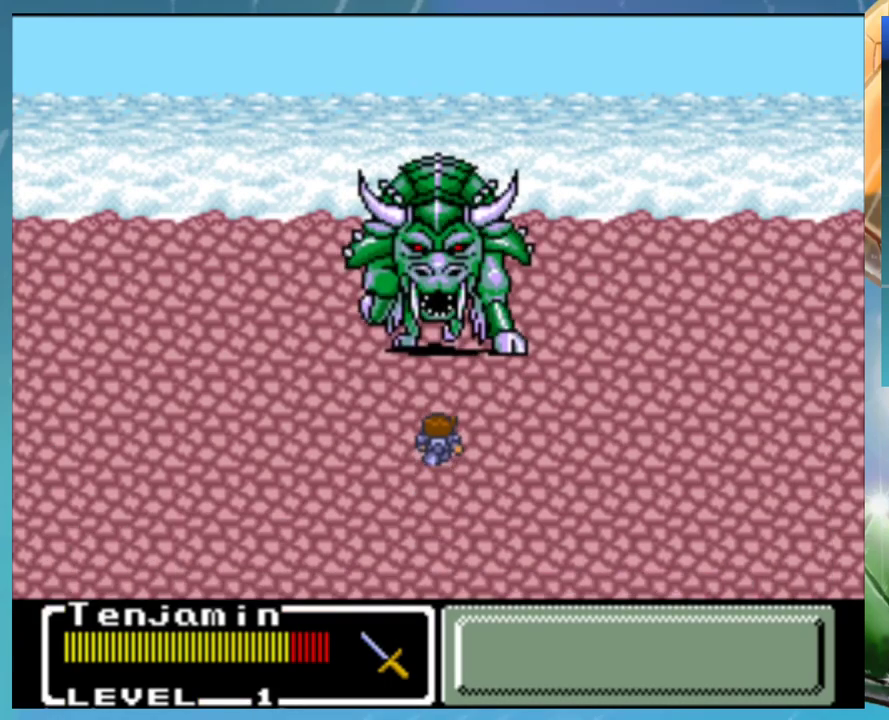
{"buttons": ["A"], "events": [[33, "A", "up"], [33, "DPAD_DOWN", "up"], [100, "B", "down"], [100, "DPAD_DOWN", "down"], [167, "A", "down"], [167, "DPAD_DOWN", "up"], [200, "B", "up"], [217, "A", "up"], [217, "DPAD_UP", "down"], [250, "B", "down"], [267, "DPAD_UP", "up"], [300, "A", "down"], [300, "DPAD_DOWN", "down"], [333, "B", "up"], [350, "A", "up"], [400, "DPAD_DOWN", "up"], [417, "B", "down"], [483, "A", "down"], [483, "B", "up"]]}
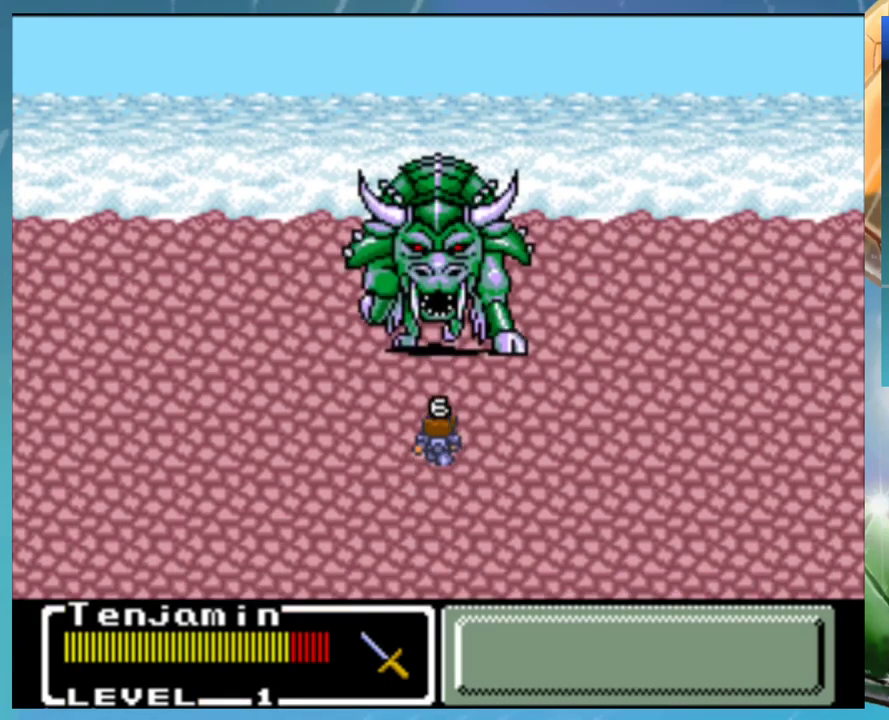
{"buttons": ["DPAD_DOWN"], "events": [[33, "A", "up"], [67, "B", "down"], [100, "A", "down"], [100, "DPAD_DOWN", "down"], [150, "B", "up"], [150, "DPAD_DOWN", "up"], [183, "A", "up"], [217, "B", "down"], [217, "DPAD_UP", "down"], [267, "A", "down"], [300, "B", "up"], [300, "DPAD_UP", "up"], [333, "A", "up"], [333, "DPAD_DOWN", "down"], [400, "A", "down"], [400, "B", "down"], [400, "DPAD_DOWN", "up"], [400, "DPAD_UP", "down"], [450, "B", "up"], [483, "A", "up"], [483, "DPAD_DOWN", "down"], [483, "DPAD_UP", "up"]]}
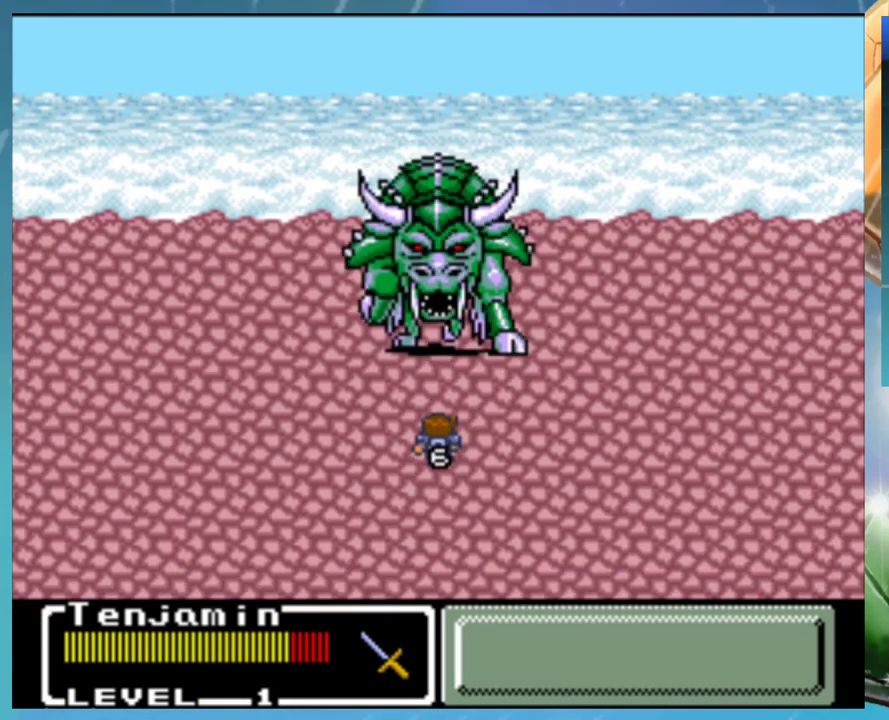
{"buttons": ["B"], "events": [[50, "B", "down"], [50, "DPAD_DOWN", "up"], [83, "A", "down"], [83, "B", "up"], [83, "DPAD_UP", "down"], [133, "A", "up"], [150, "DPAD_DOWN", "down"], [150, "DPAD_UP", "up"], [183, "B", "down"], [217, "A", "down"], [217, "DPAD_DOWN", "up"], [250, "B", "up"], [250, "DPAD_UP", "down"], [283, "A", "up"], [300, "DPAD_UP", "up"], [333, "B", "down"], [400, "A", "down"], [417, "B", "up"], [417, "DPAD_UP", "down"], [433, "DPAD_UP", "up"], [467, "A", "up"], [500, "B", "down"]]}
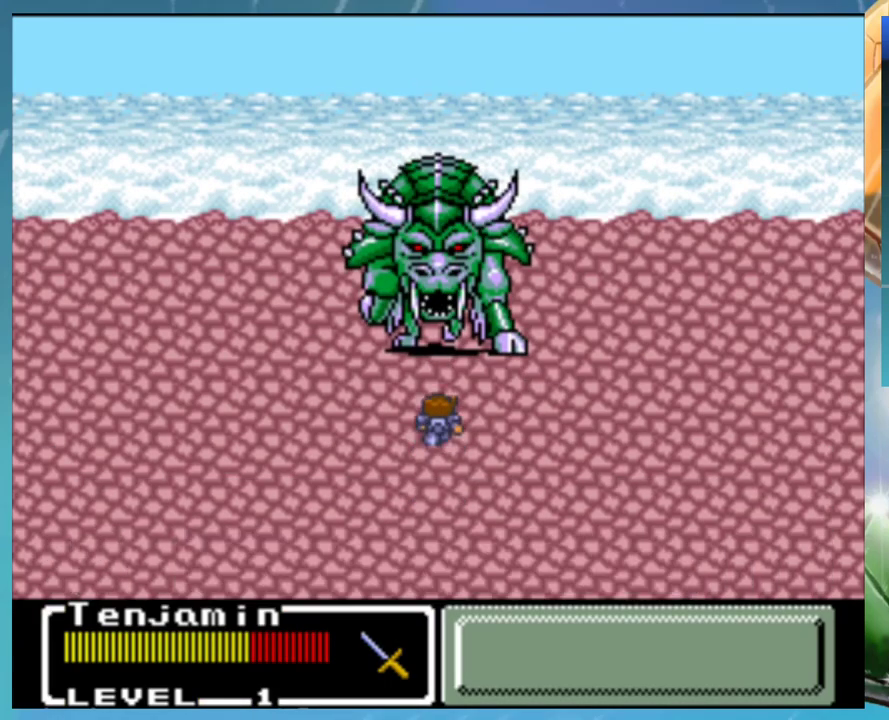
{"buttons": ["A"], "events": [[33, "A", "down"], [33, "B", "up"], [33, "DPAD_UP", "down"], [100, "A", "up"], [100, "DPAD_UP", "up"], [117, "DPAD_DOWN", "down"], [167, "A", "down"], [167, "B", "down"], [167, "DPAD_DOWN", "up"], [200, "B", "up"], [200, "DPAD_UP", "down"], [233, "A", "up"], [250, "DPAD_UP", "up"], [300, "B", "down"], [300, "DPAD_DOWN", "down"], [333, "A", "down"], [350, "DPAD_DOWN", "up"], [367, "B", "up"], [383, "DPAD_UP", "down"], [400, "A", "up"], [400, "DPAD_LEFT", "down"], [417, "DPAD_LEFT", "up"], [450, "B", "down"], [450, "DPAD_UP", "up"], [483, "A", "down"], [483, "DPAD_DOWN", "down"], [500, "B", "up"], [500, "DPAD_DOWN", "up"]]}
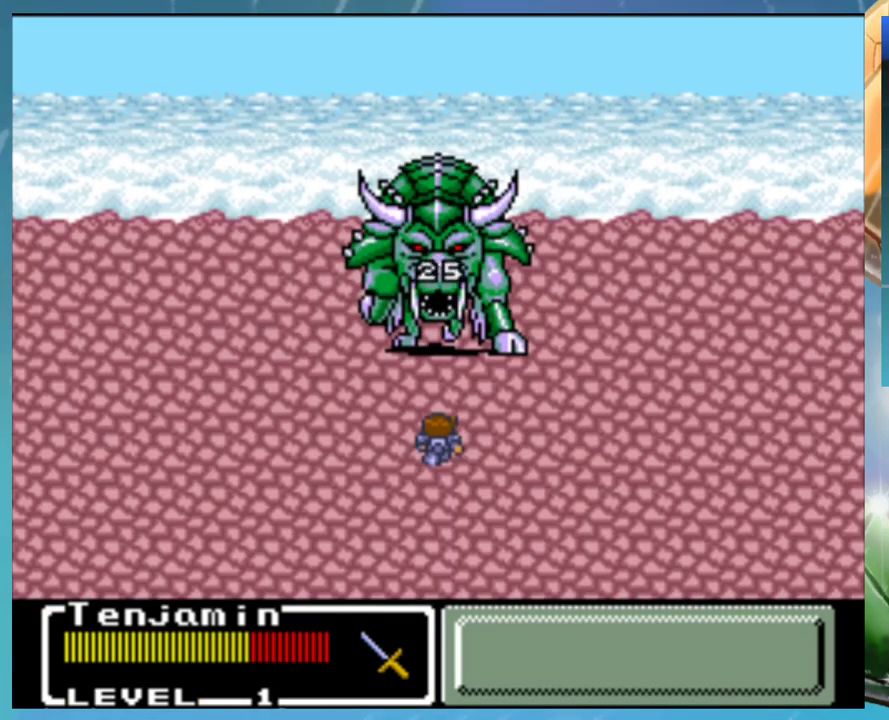
{"buttons": ["A"], "events": [[50, "A", "up"], [133, "A", "down"], [200, "A", "up"], [233, "DPAD_DOWN", "down"], [267, "B", "down"], [300, "A", "down"], [317, "DPAD_DOWN", "up"], [350, "A", "up"], [350, "B", "up"], [350, "DPAD_UP", "down"], [400, "B", "down"], [400, "DPAD_UP", "up"], [433, "A", "down"], [500, "B", "up"]]}
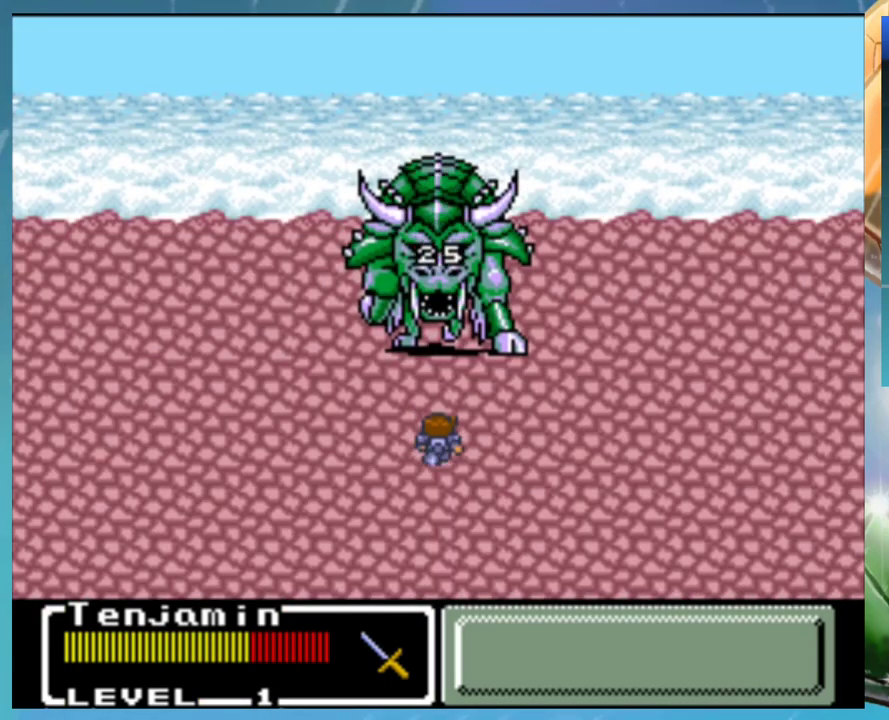
{"buttons": ["A"], "events": []}
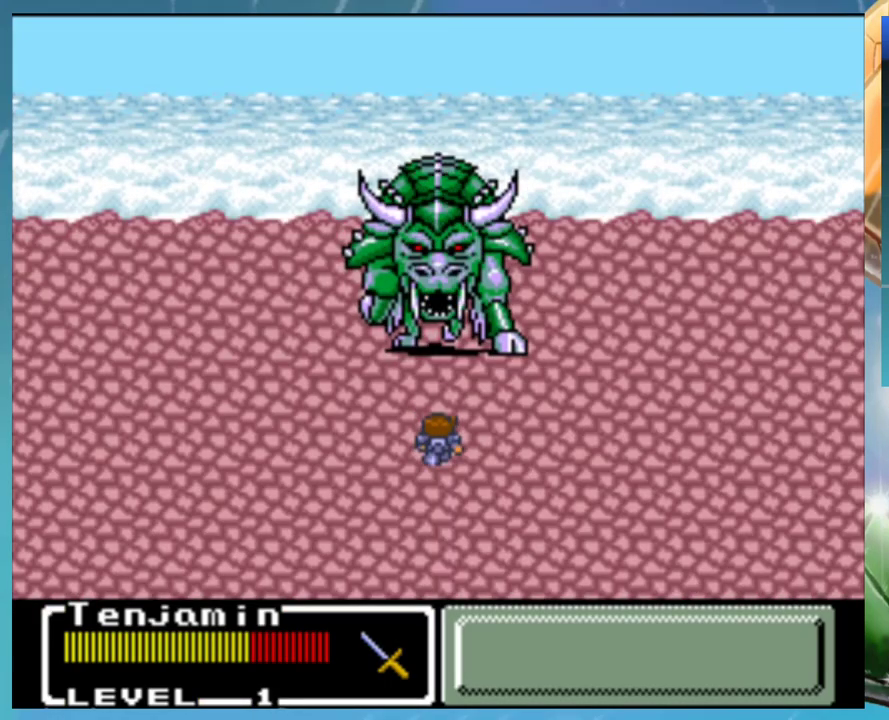
{"buttons": ["A"], "events": []}
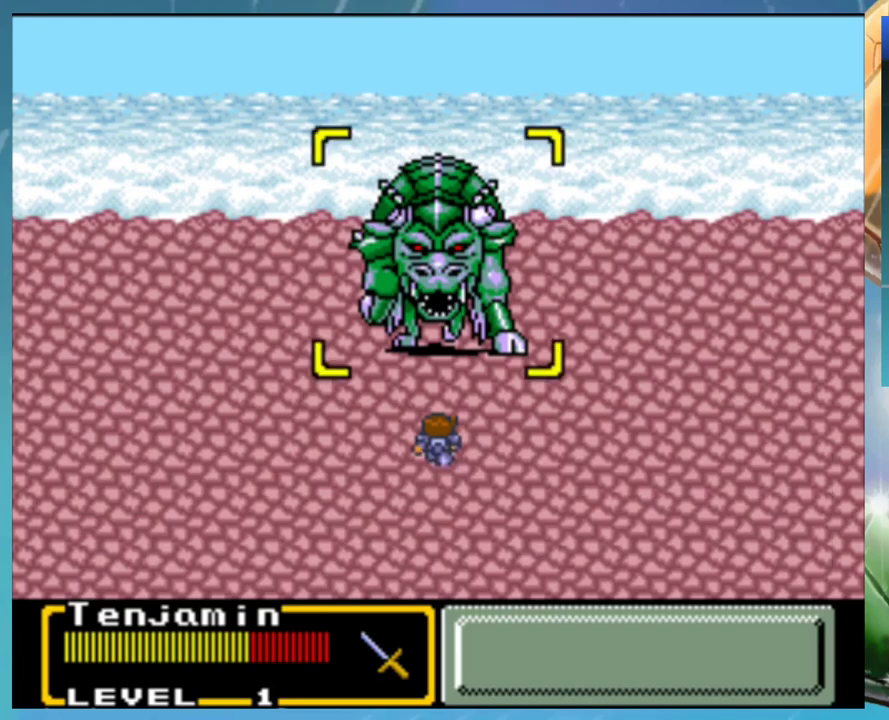
{"buttons": ["A", "B", "DPAD_DOWN"], "events": [[250, "A", "up"], [250, "DPAD_DOWN", "down"], [300, "B", "down"], [333, "A", "down"], [333, "DPAD_DOWN", "up"], [333, "DPAD_UP", "down"], [383, "B", "up"], [400, "A", "up"], [433, "B", "down"], [433, "DPAD_DOWN", "down"], [433, "DPAD_UP", "up"], [483, "A", "down"]]}
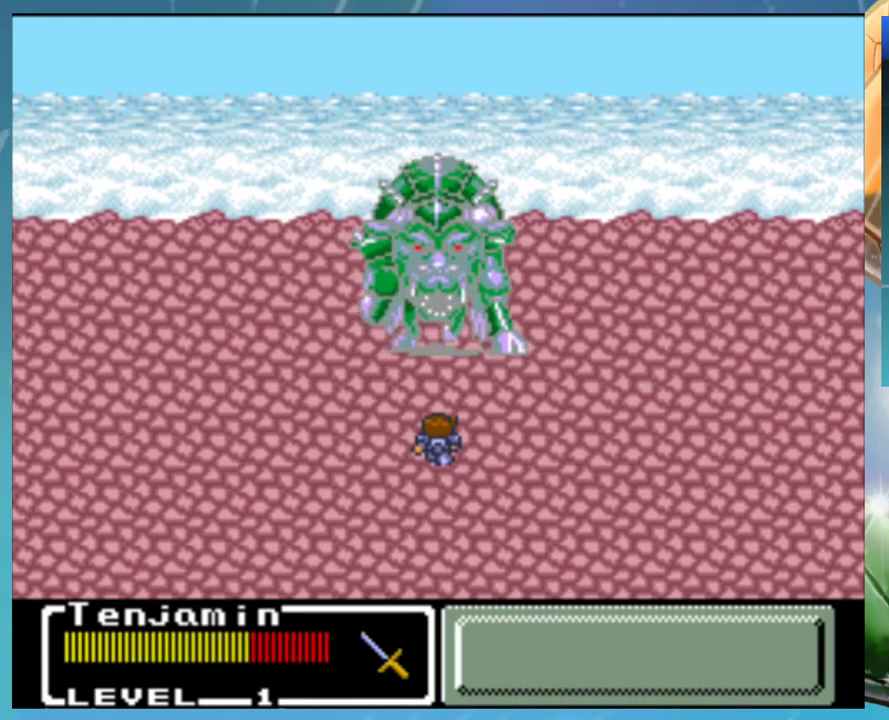
{"buttons": ["A", "DPAD_UP"], "events": [[33, "DPAD_DOWN", "up"], [50, "A", "up"], [50, "B", "up"], [133, "A", "down"], [133, "DPAD_UP", "down"], [200, "A", "up"], [250, "DPAD_UP", "up"], [267, "B", "down"], [317, "A", "down"], [350, "B", "up"], [350, "DPAD_UP", "down"], [367, "A", "up"], [400, "DPAD_DOWN", "down"], [400, "DPAD_UP", "up"], [417, "B", "down"], [450, "DPAD_DOWN", "up"], [467, "A", "down"], [467, "DPAD_UP", "down"], [500, "B", "up"]]}
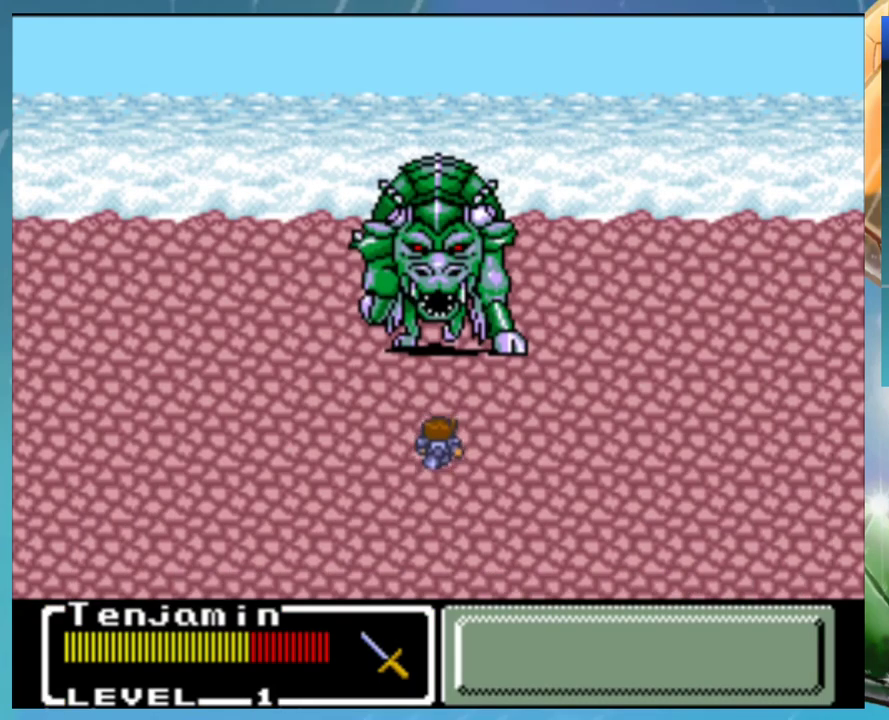
{"buttons": [], "events": [[17, "A", "up"], [33, "DPAD_UP", "up"], [50, "DPAD_DOWN", "down"], [67, "B", "down"], [100, "A", "down"], [100, "DPAD_DOWN", "up"], [167, "B", "up"], [183, "A", "up"], [200, "DPAD_DOWN", "down"], [250, "B", "down"], [250, "DPAD_DOWN", "up"], [267, "A", "down"], [283, "DPAD_UP", "down"], [333, "A", "up"], [333, "B", "up"], [367, "DPAD_UP", "up"], [400, "B", "down"], [417, "A", "down"], [483, "A", "up"], [483, "B", "up"]]}
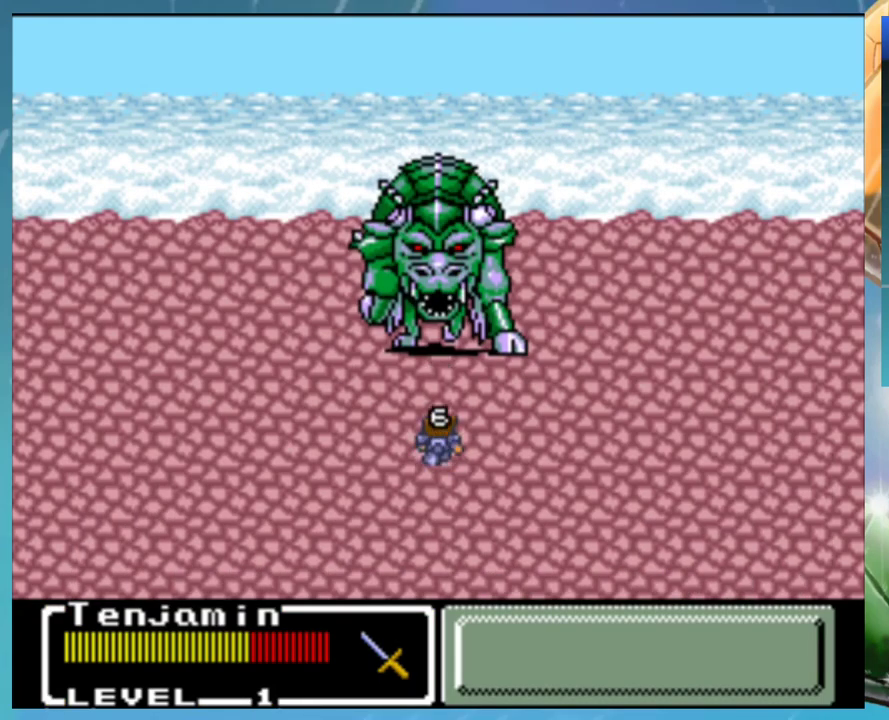
{"buttons": [], "events": [[50, "B", "down"], [100, "B", "up"], [100, "DPAD_UP", "down"], [167, "DPAD_UP", "up"], [200, "B", "down"], [233, "A", "down"], [267, "B", "up"], [283, "A", "up"], [317, "DPAD_DOWN", "down"], [350, "B", "down"], [400, "B", "up"], [400, "DPAD_DOWN", "up"]]}
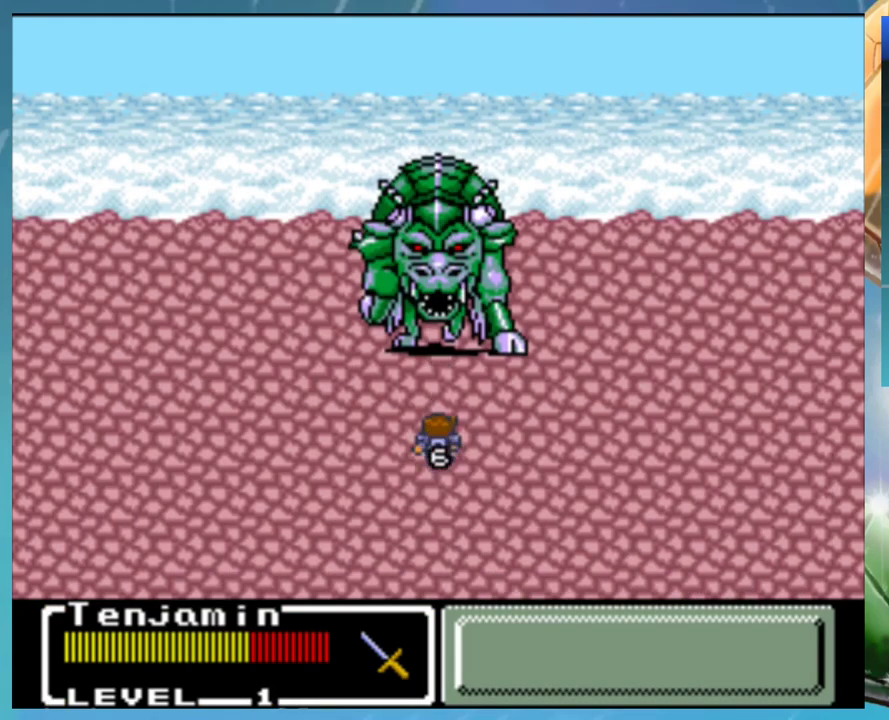
{"buttons": ["A", "B"], "events": [[17, "B", "down"], [17, "DPAD_DOWN", "down"], [50, "A", "down"], [50, "B", "up"], [50, "DPAD_DOWN", "up"], [83, "A", "up"], [100, "DPAD_UP", "down"], [133, "B", "down"], [133, "DPAD_UP", "up"], [183, "A", "down"], [200, "B", "up"], [233, "A", "up"], [283, "B", "down"], [283, "DPAD_DOWN", "down"], [317, "A", "down"], [317, "DPAD_DOWN", "up"], [350, "B", "up"], [367, "A", "up"], [433, "DPAD_DOWN", "down"], [467, "B", "down"], [467, "DPAD_DOWN", "up"], [500, "A", "down"]]}